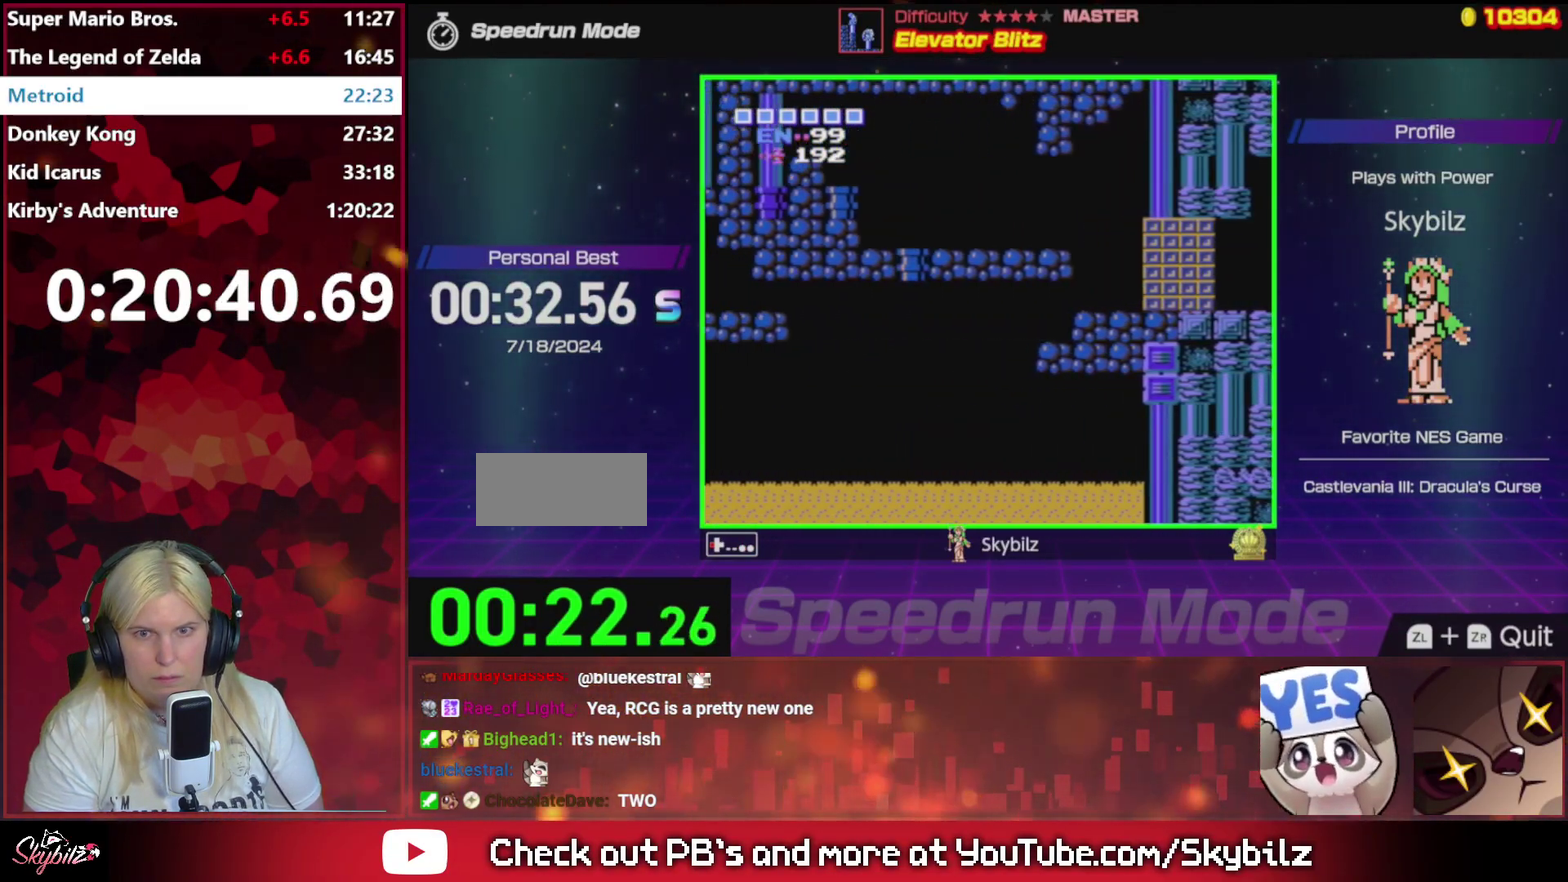
Gameplay with a controller (Nintendo layout); each line is a JSON object with the inputs held at the frame after it (dt_ms = milliseconds from this image to that frame). "events" lists button and stick changes between this image and that frame as [ms after this image, input, new state], when the widget could be followed in between. Not read: L3 R3.
{"dt_ms": 500, "buttons": ["DPAD_LEFT"], "events": []}
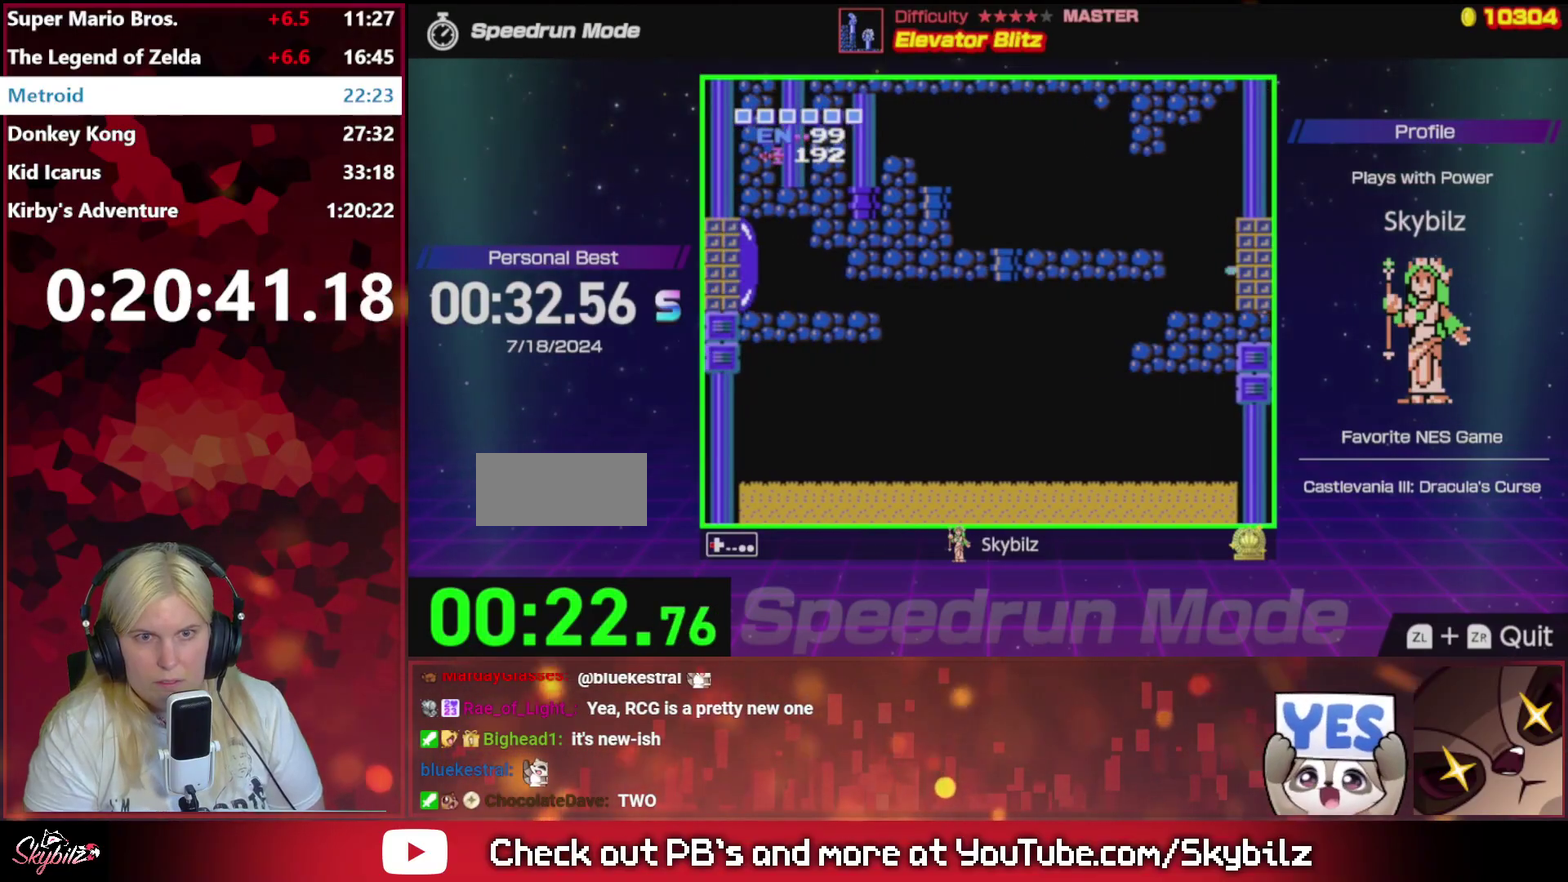
{"dt_ms": 500, "buttons": ["A"], "events": [[100, "DPAD_LEFT", "up"], [500, "A", "down"]]}
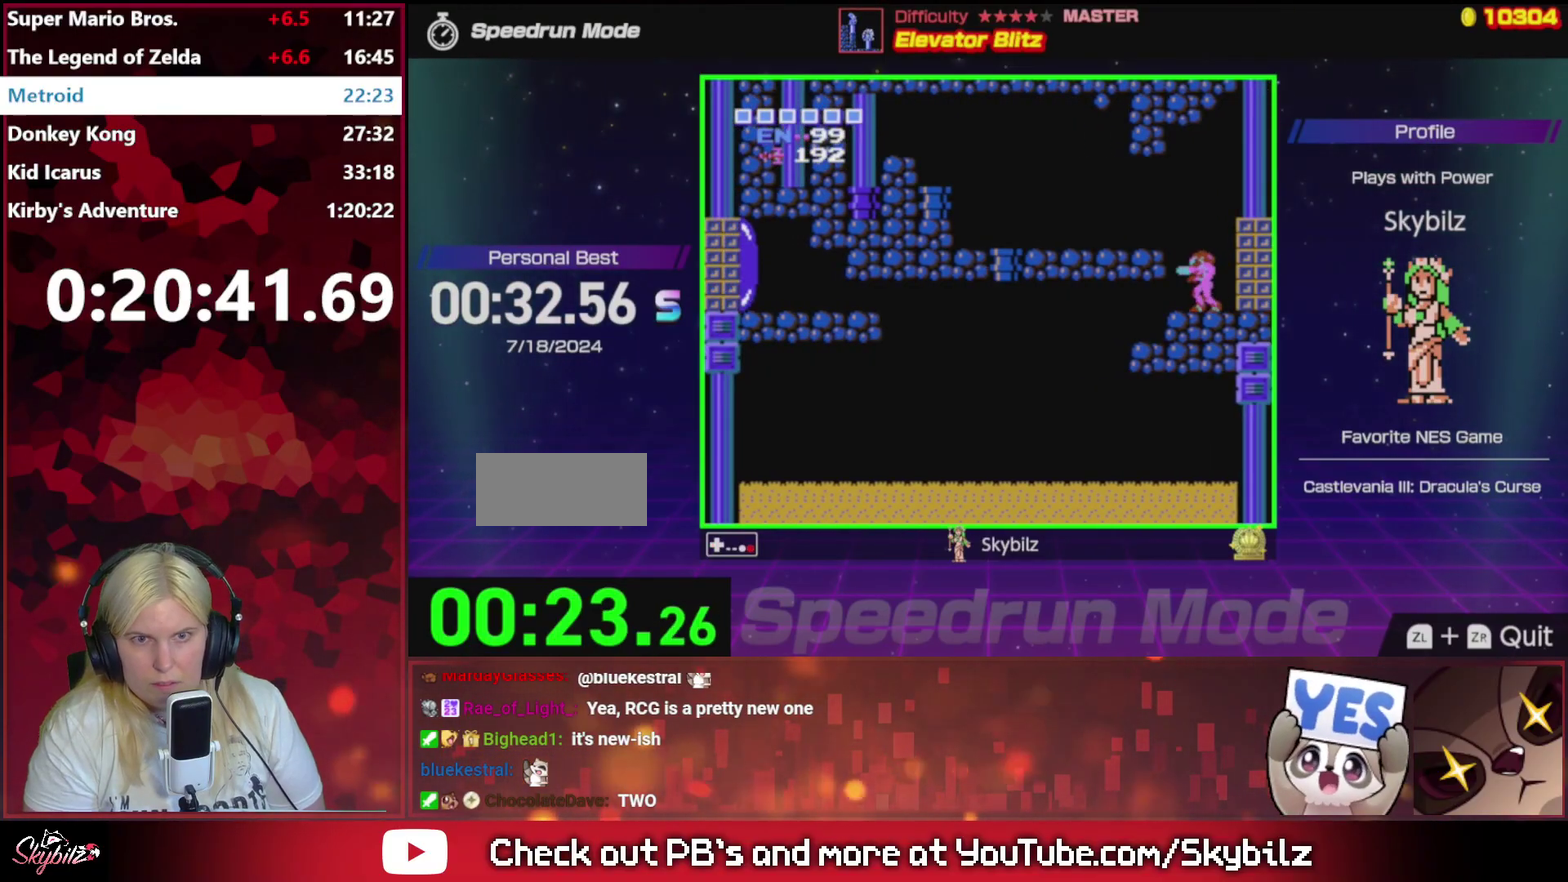
{"dt_ms": 500, "buttons": [], "events": [[267, "A", "up"], [367, "B", "down"], [500, "B", "up"]]}
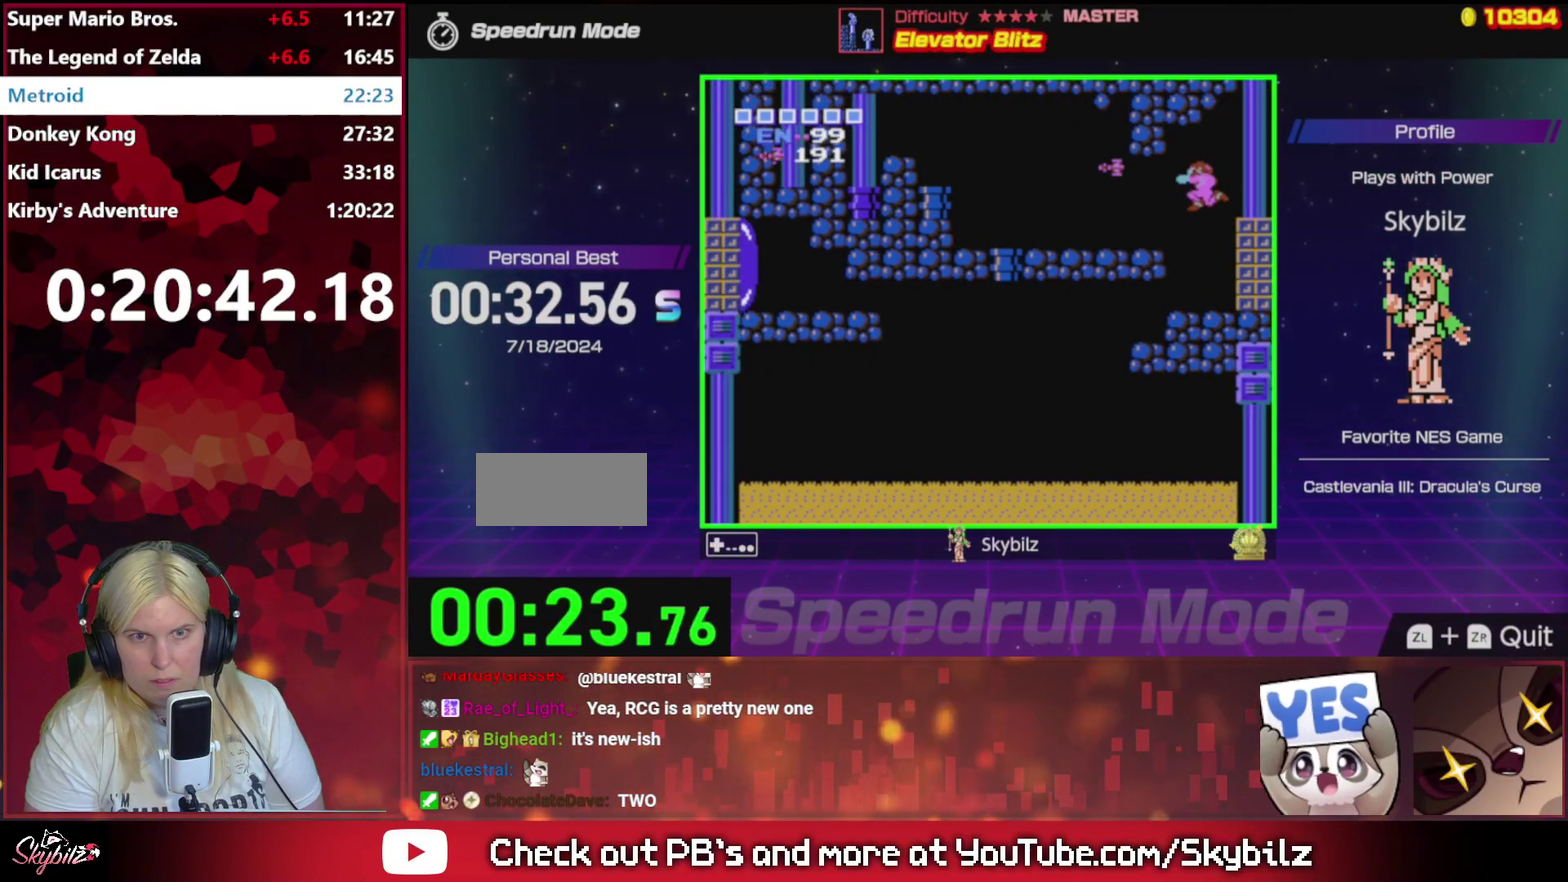
{"dt_ms": 500, "buttons": [], "events": []}
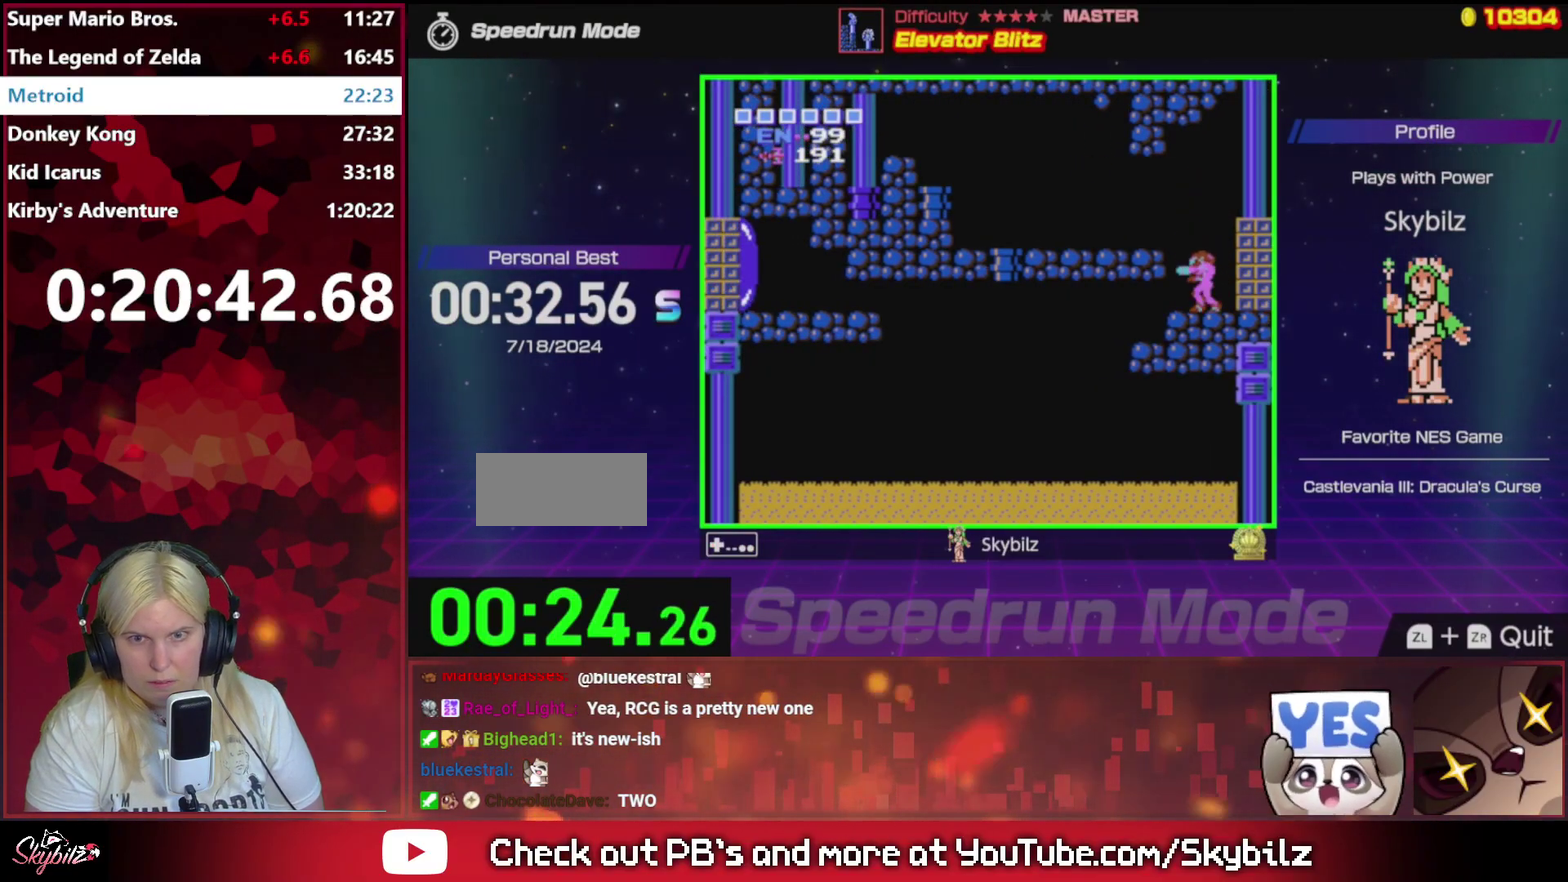
{"dt_ms": 500, "buttons": [], "events": [[33, "A", "down"], [133, "A", "up"], [233, "B", "down"], [333, "B", "up"]]}
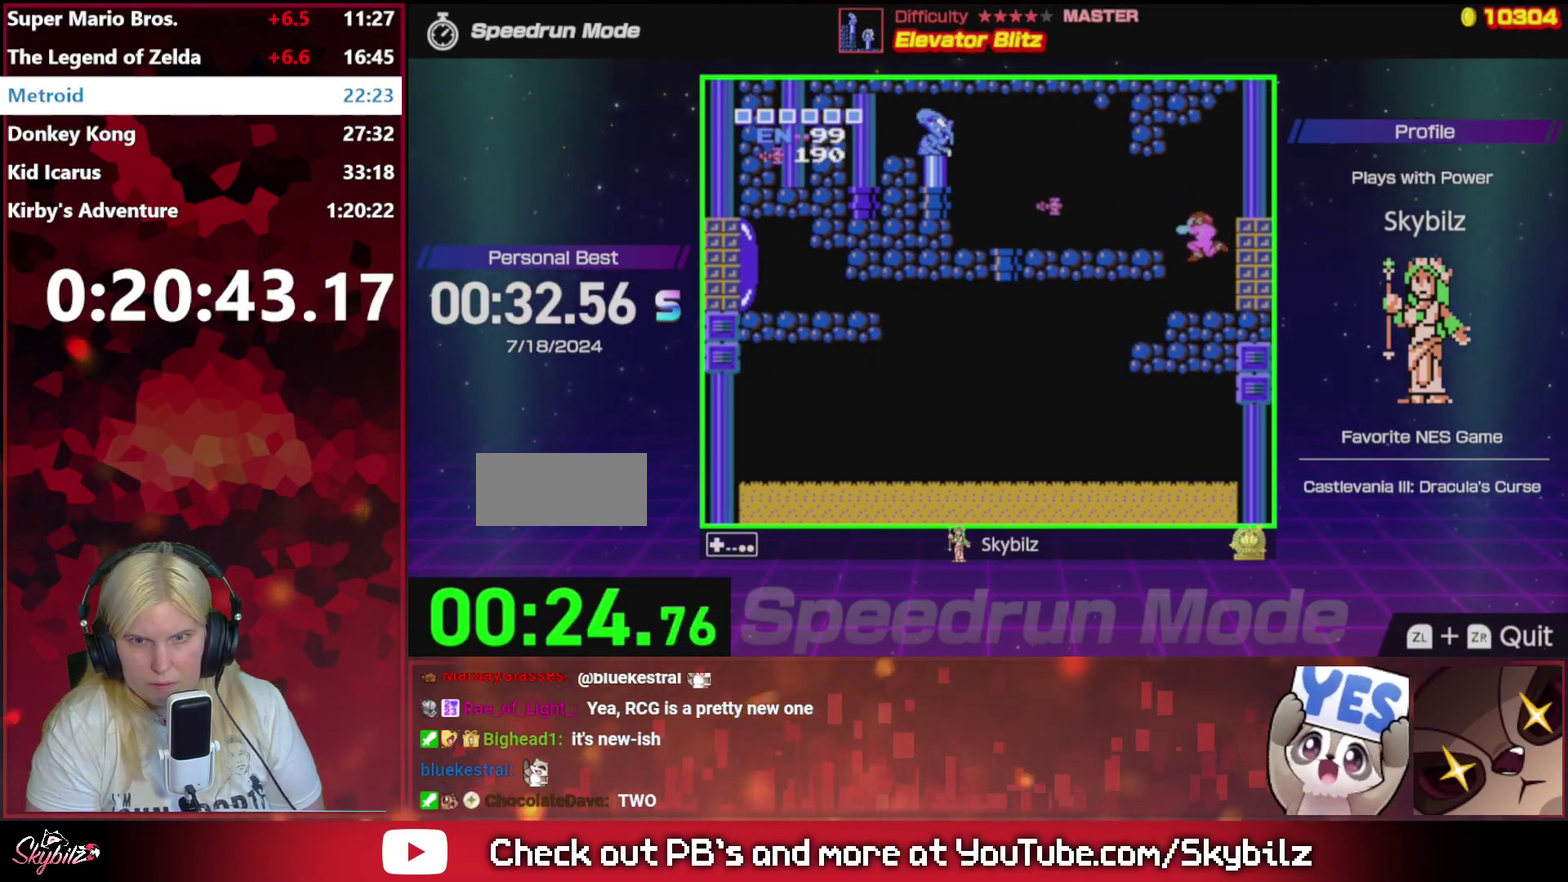
{"dt_ms": 500, "buttons": [], "events": [[233, "DPAD_DOWN", "down"], [333, "DPAD_DOWN", "up"], [400, "DPAD_DOWN", "down"], [500, "DPAD_DOWN", "up"]]}
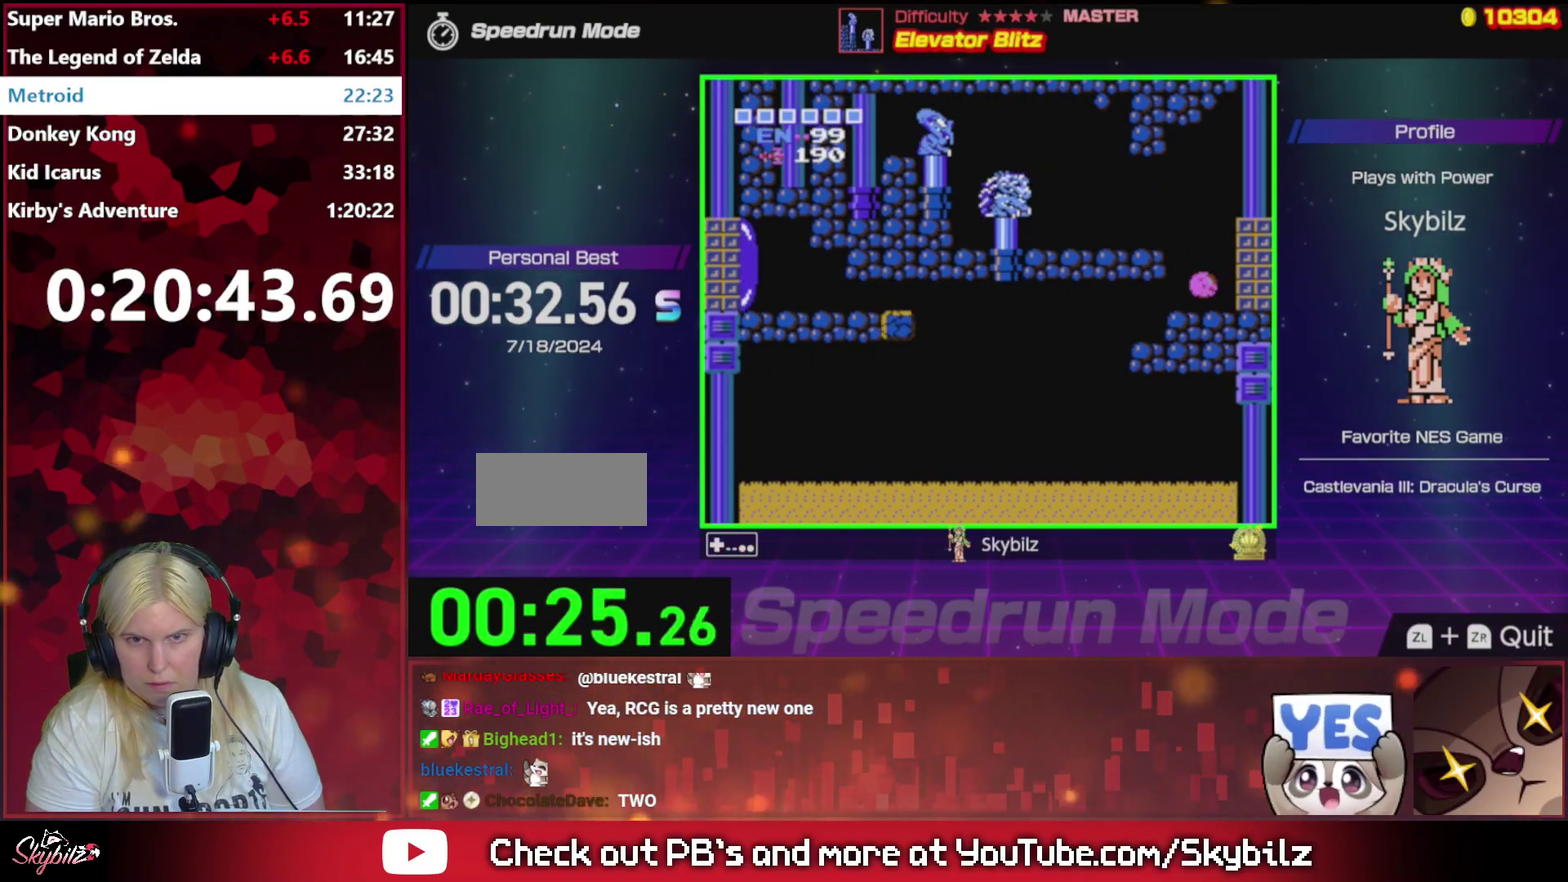
{"dt_ms": 500, "buttons": [], "events": [[200, "DPAD_LEFT", "down"], [267, "DPAD_LEFT", "up"]]}
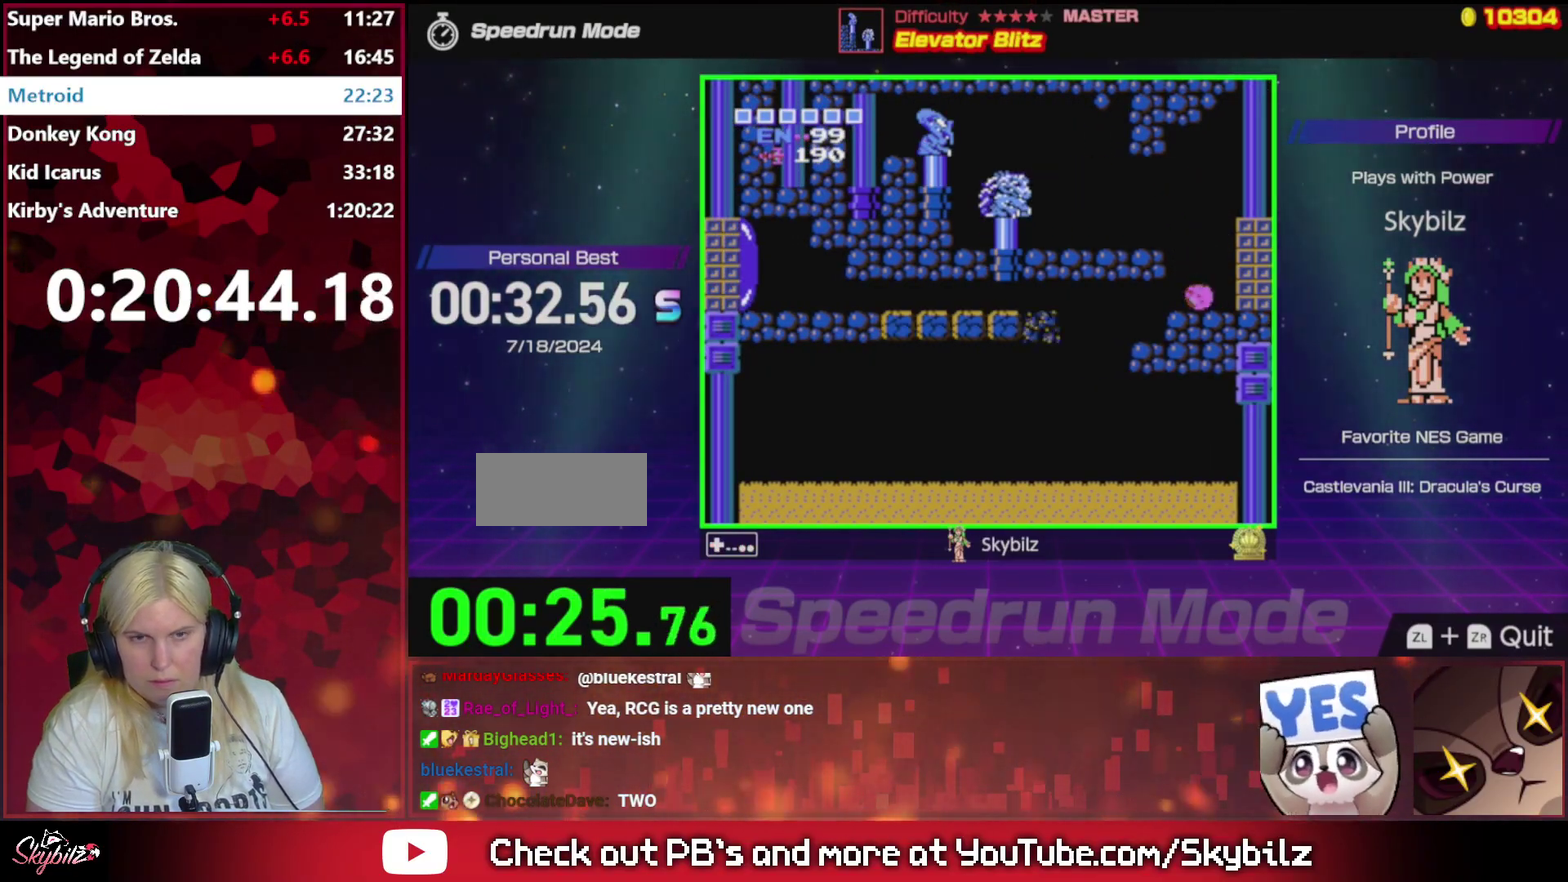
{"dt_ms": 500, "buttons": ["DPAD_LEFT"], "events": [[100, "DPAD_LEFT", "down"], [167, "DPAD_LEFT", "up"], [400, "DPAD_LEFT", "down"]]}
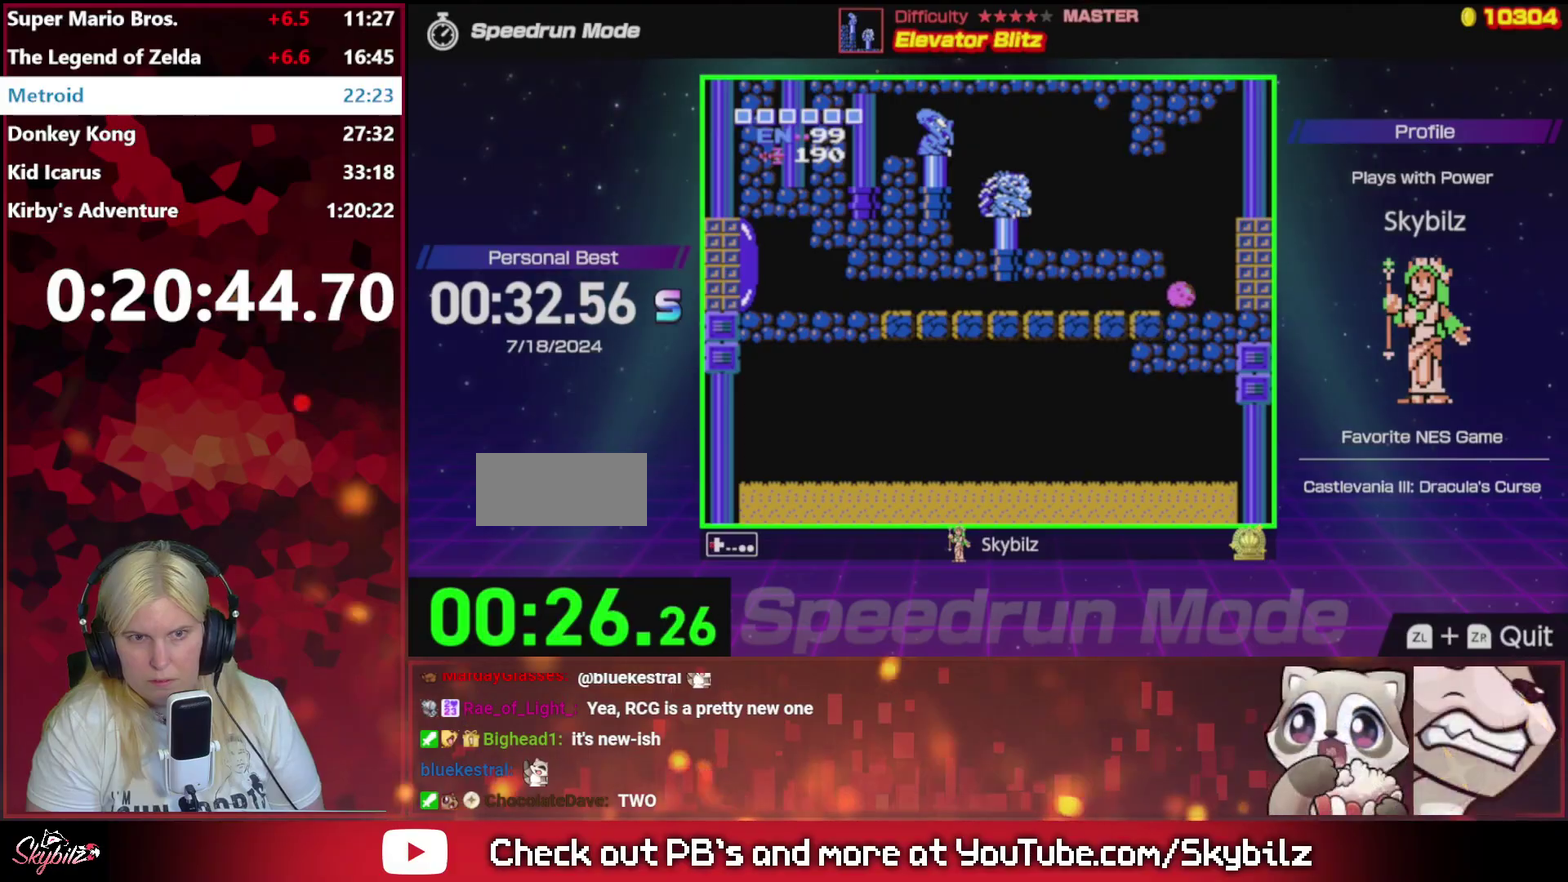
{"dt_ms": 500, "buttons": ["DPAD_LEFT"], "events": []}
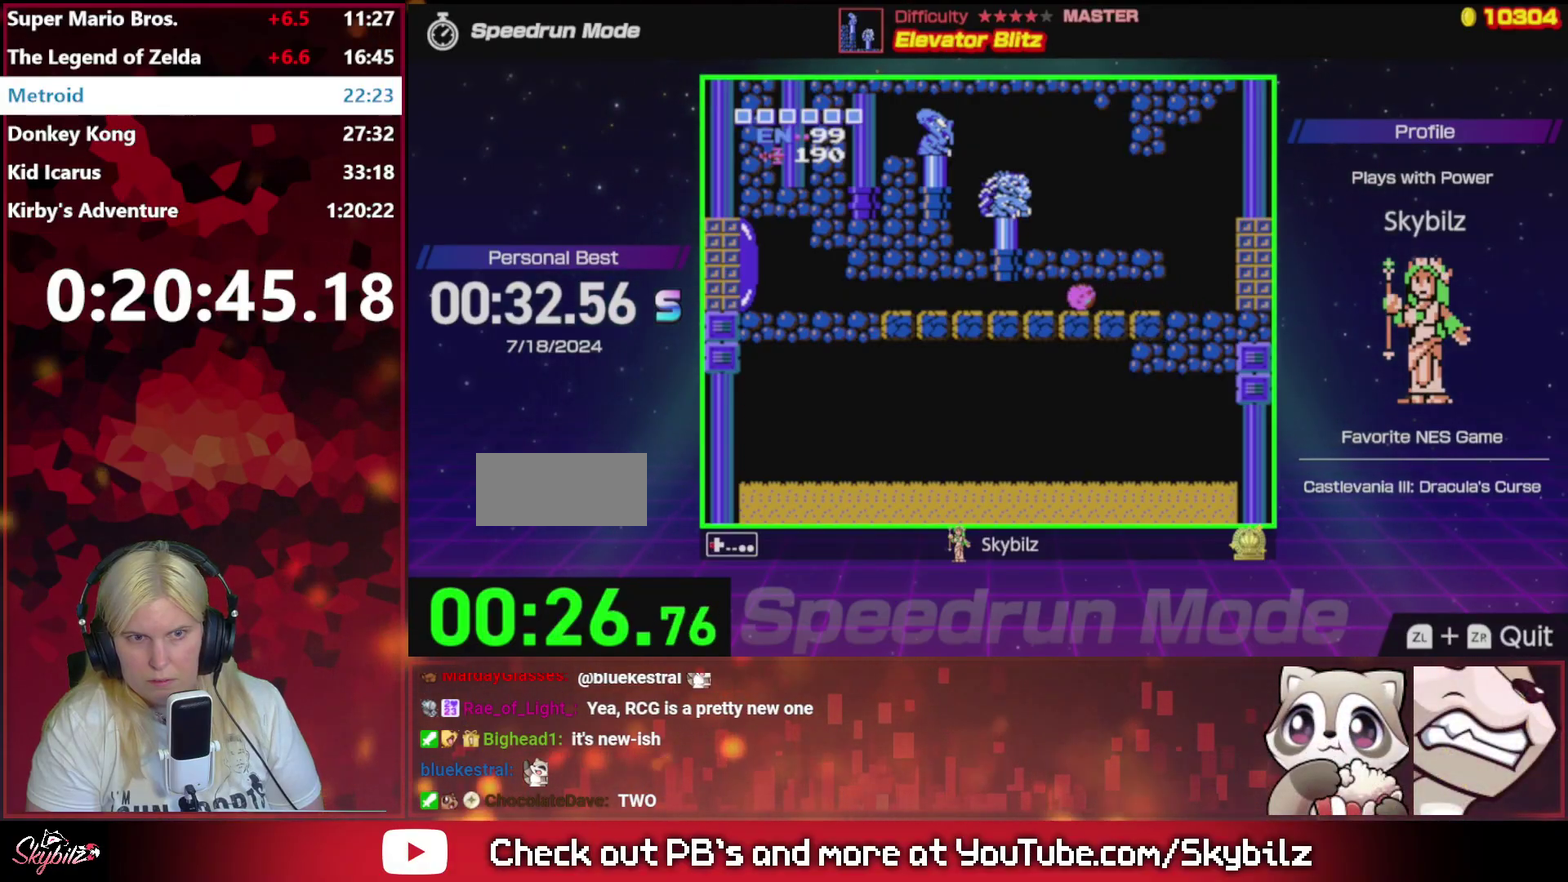
{"dt_ms": 500, "buttons": ["DPAD_LEFT"], "events": []}
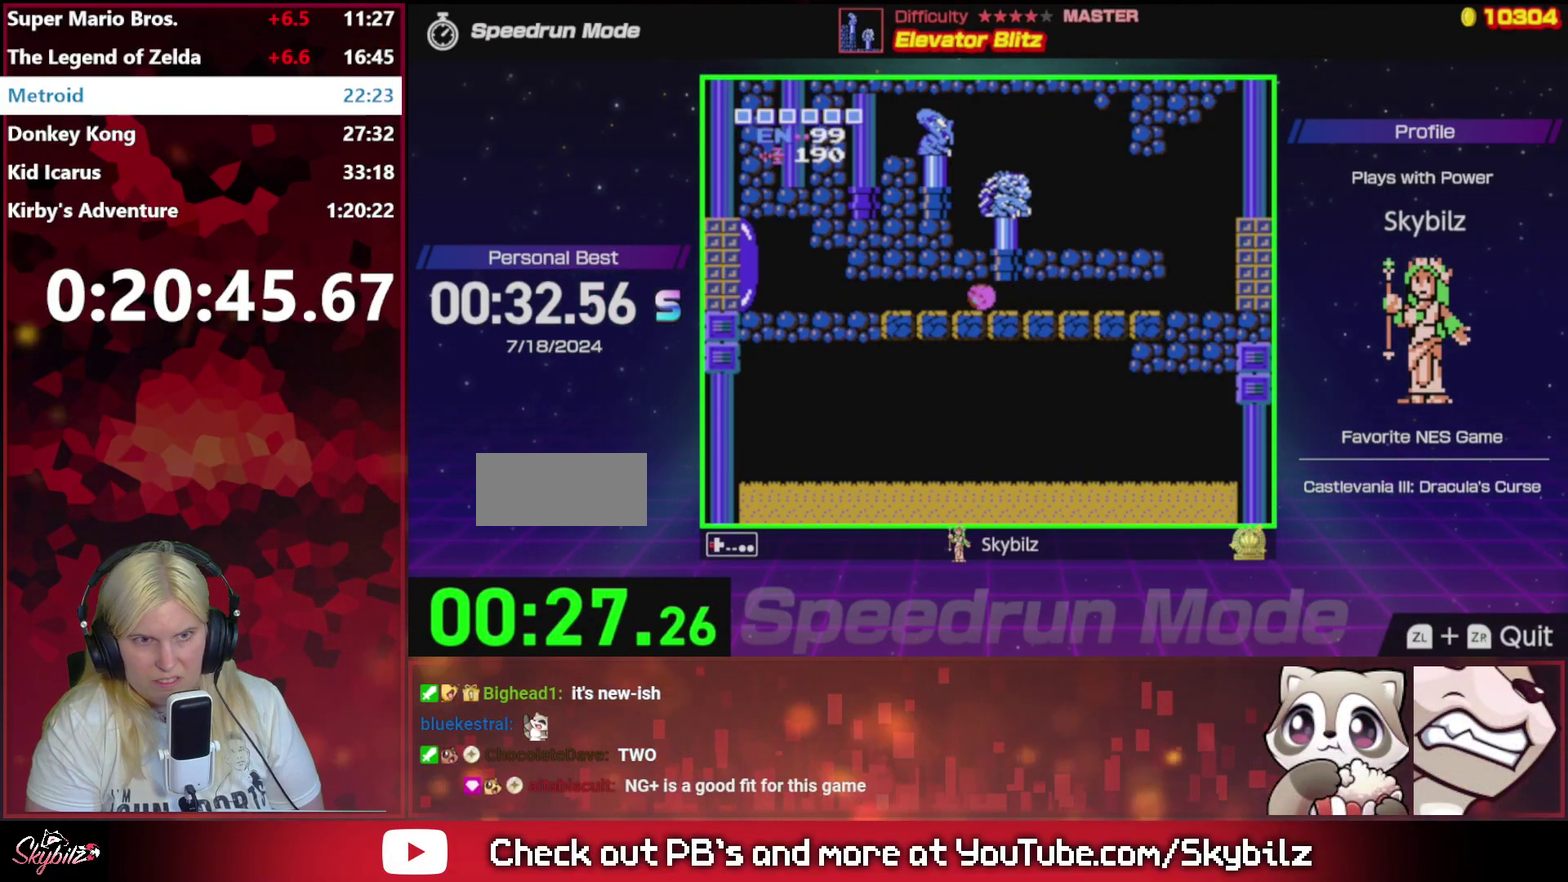
{"dt_ms": 500, "buttons": ["DPAD_LEFT"], "events": []}
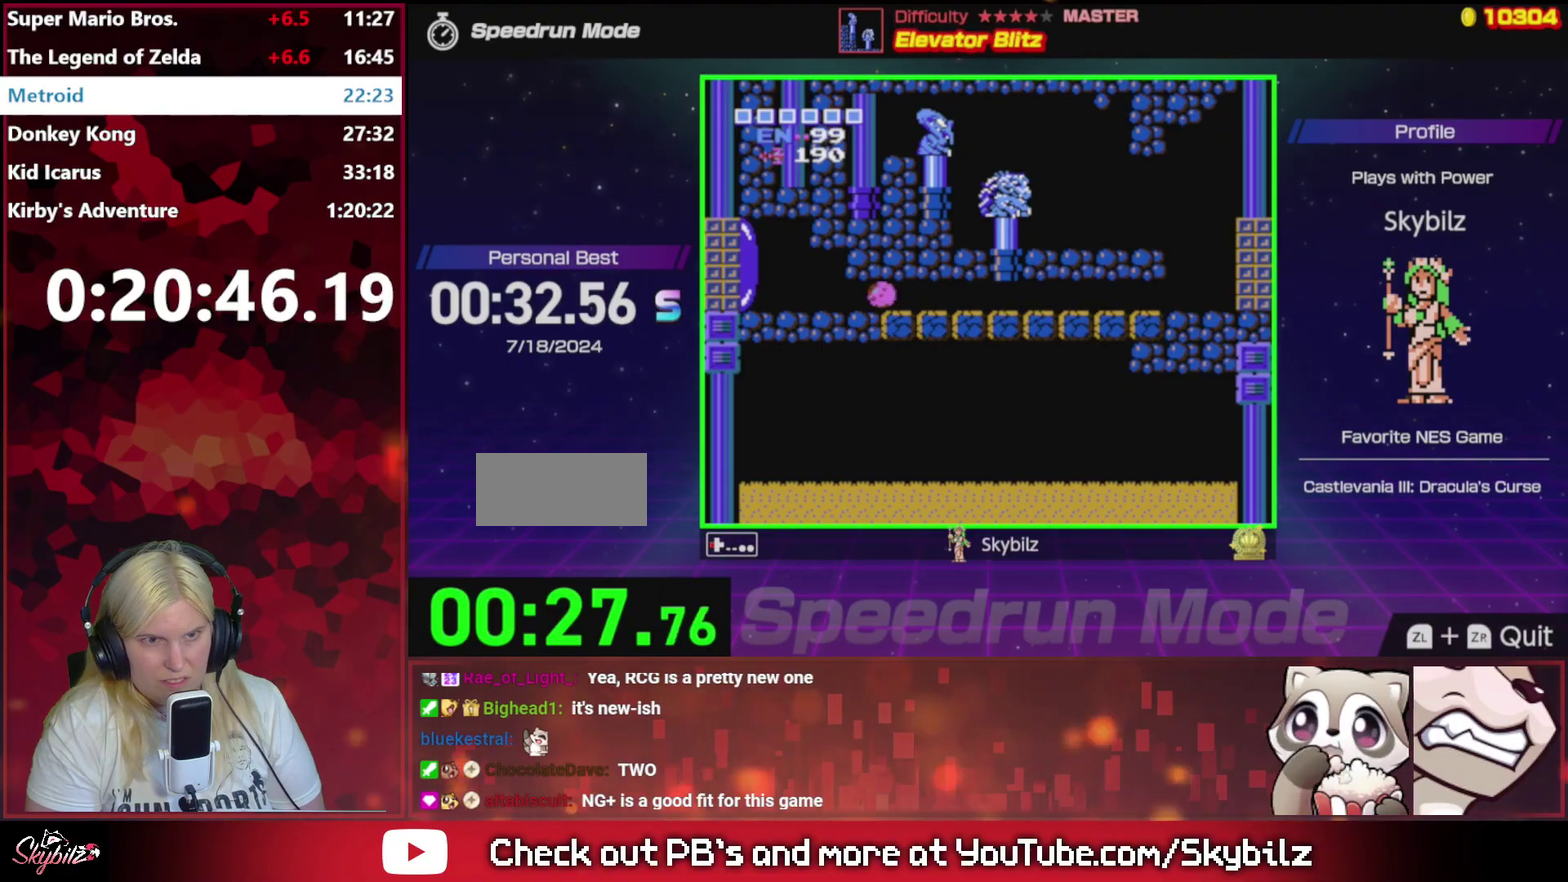
{"dt_ms": 500, "buttons": ["DPAD_UP", "DPAD_LEFT"], "events": [[200, "DPAD_UP", "down"], [233, "DPAD_LEFT", "up"], [333, "DPAD_LEFT", "down"]]}
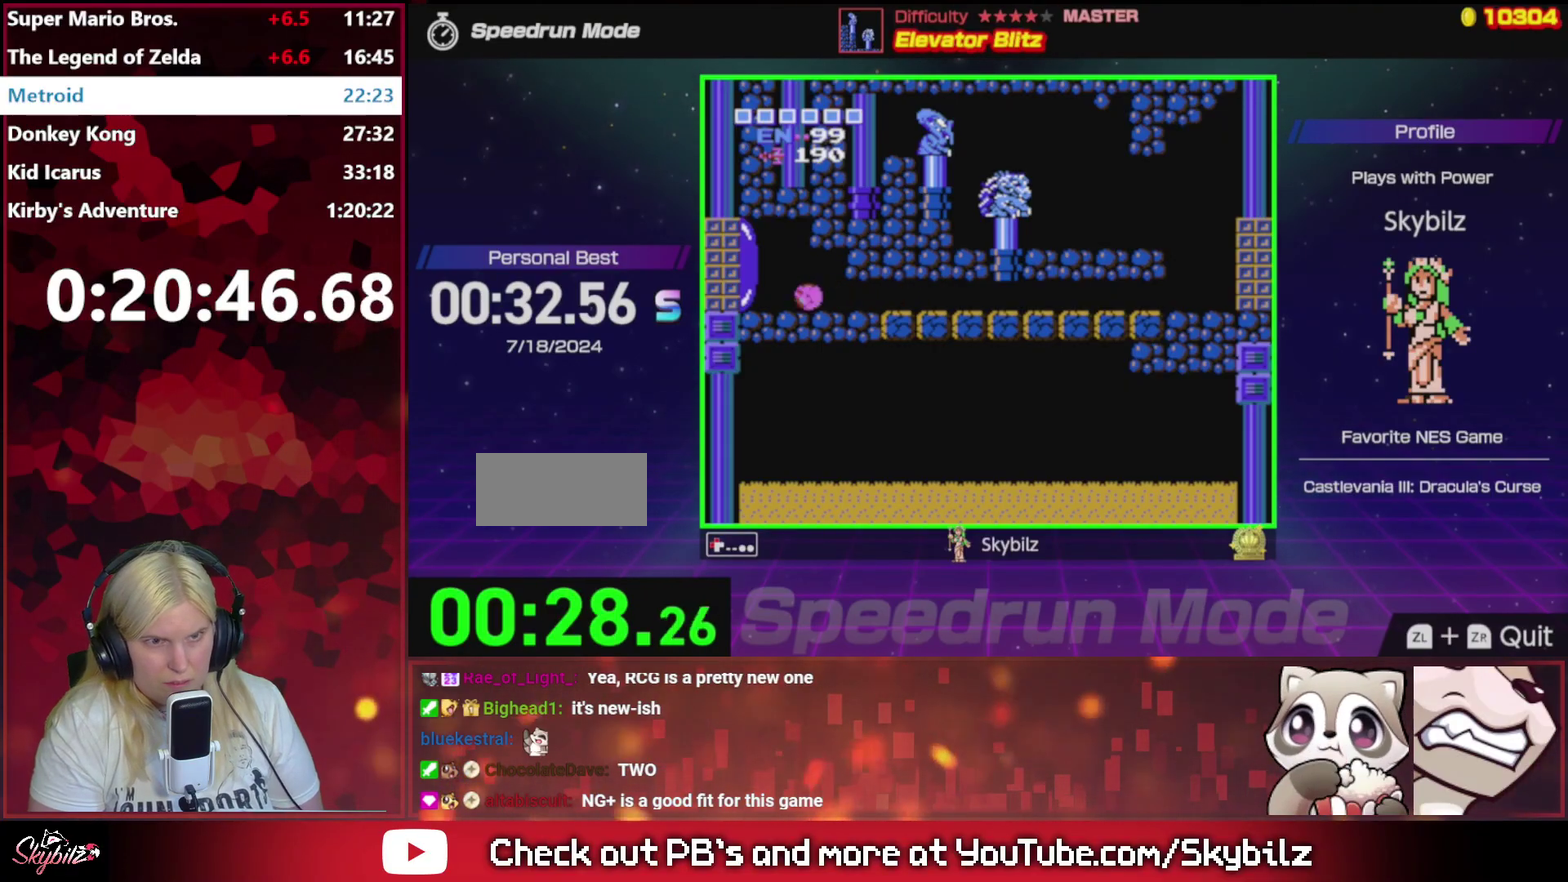
{"dt_ms": 500, "buttons": ["DPAD_UP", "DPAD_LEFT"], "events": [[100, "DPAD_LEFT", "up"], [233, "B", "down"], [267, "DPAD_LEFT", "down"], [300, "B", "up"], [367, "DPAD_UP", "up"], [400, "B", "down"], [433, "DPAD_UP", "down"], [500, "B", "up"]]}
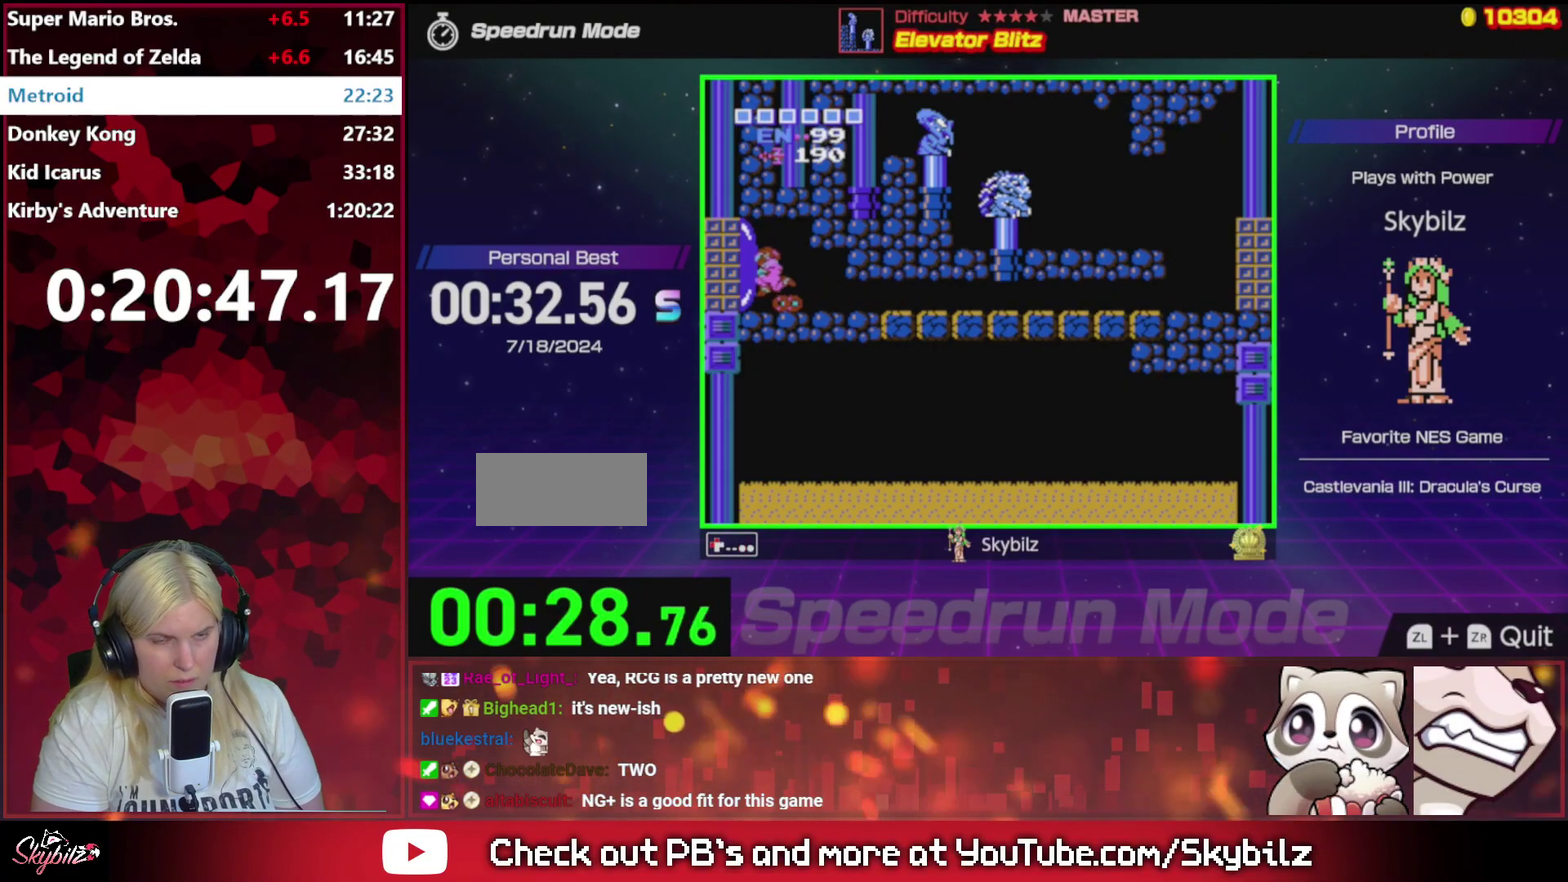
{"dt_ms": 500, "buttons": ["B", "DPAD_LEFT"], "events": [[33, "DPAD_LEFT", "up"], [67, "B", "down"], [167, "B", "up"], [167, "DPAD_LEFT", "down"], [200, "DPAD_UP", "up"], [300, "B", "down"], [367, "B", "up"], [400, "DPAD_LEFT", "up"], [467, "B", "down"], [500, "DPAD_LEFT", "down"]]}
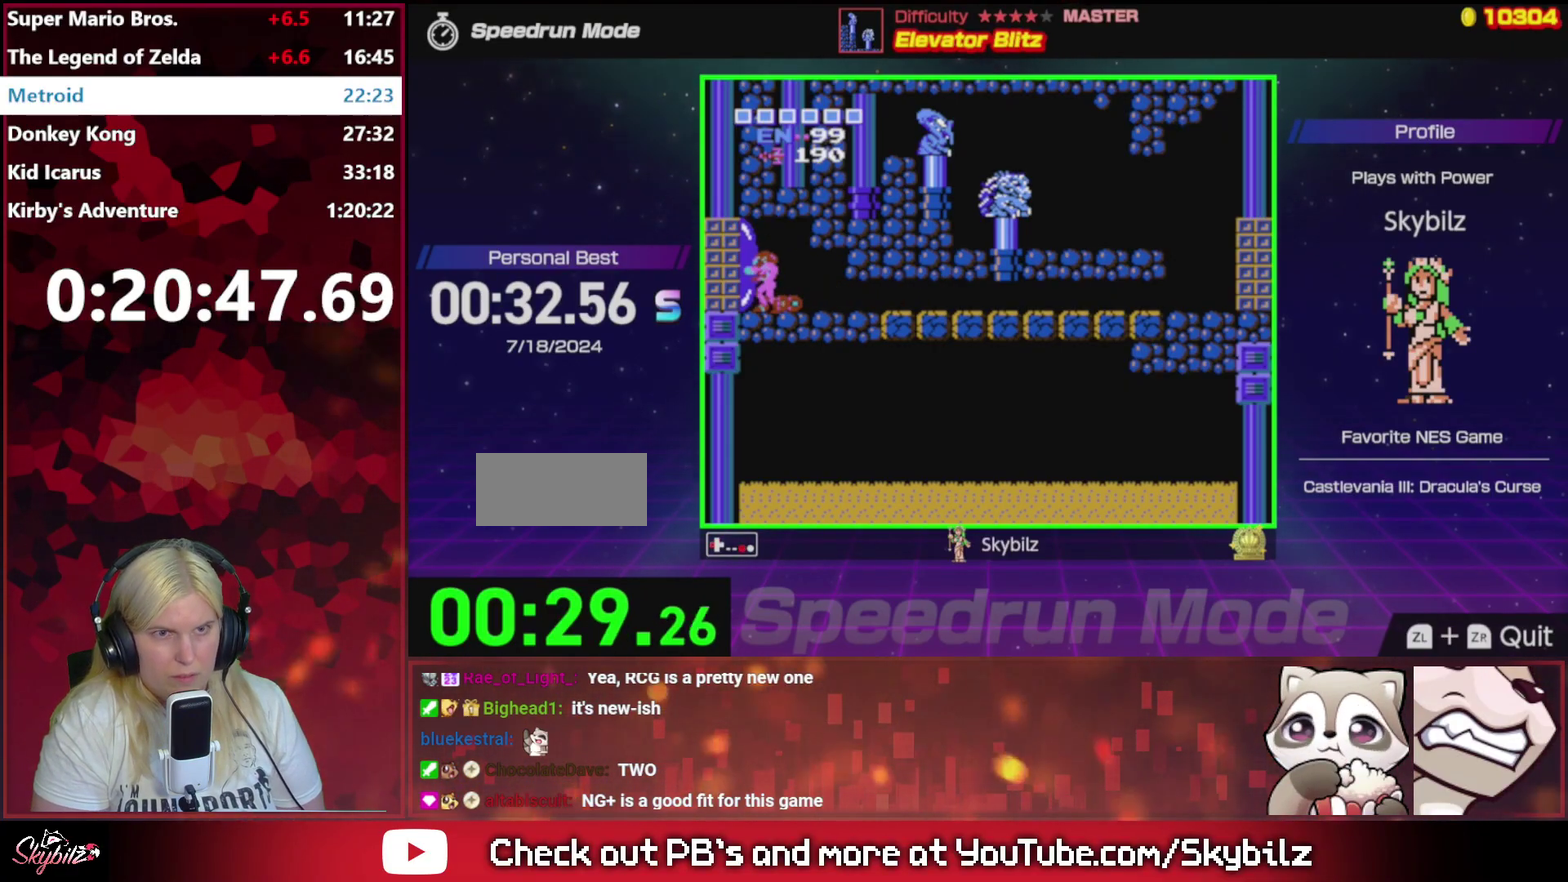
{"dt_ms": 500, "buttons": ["B", "DPAD_LEFT"], "events": [[67, "B", "up"], [133, "B", "down"]]}
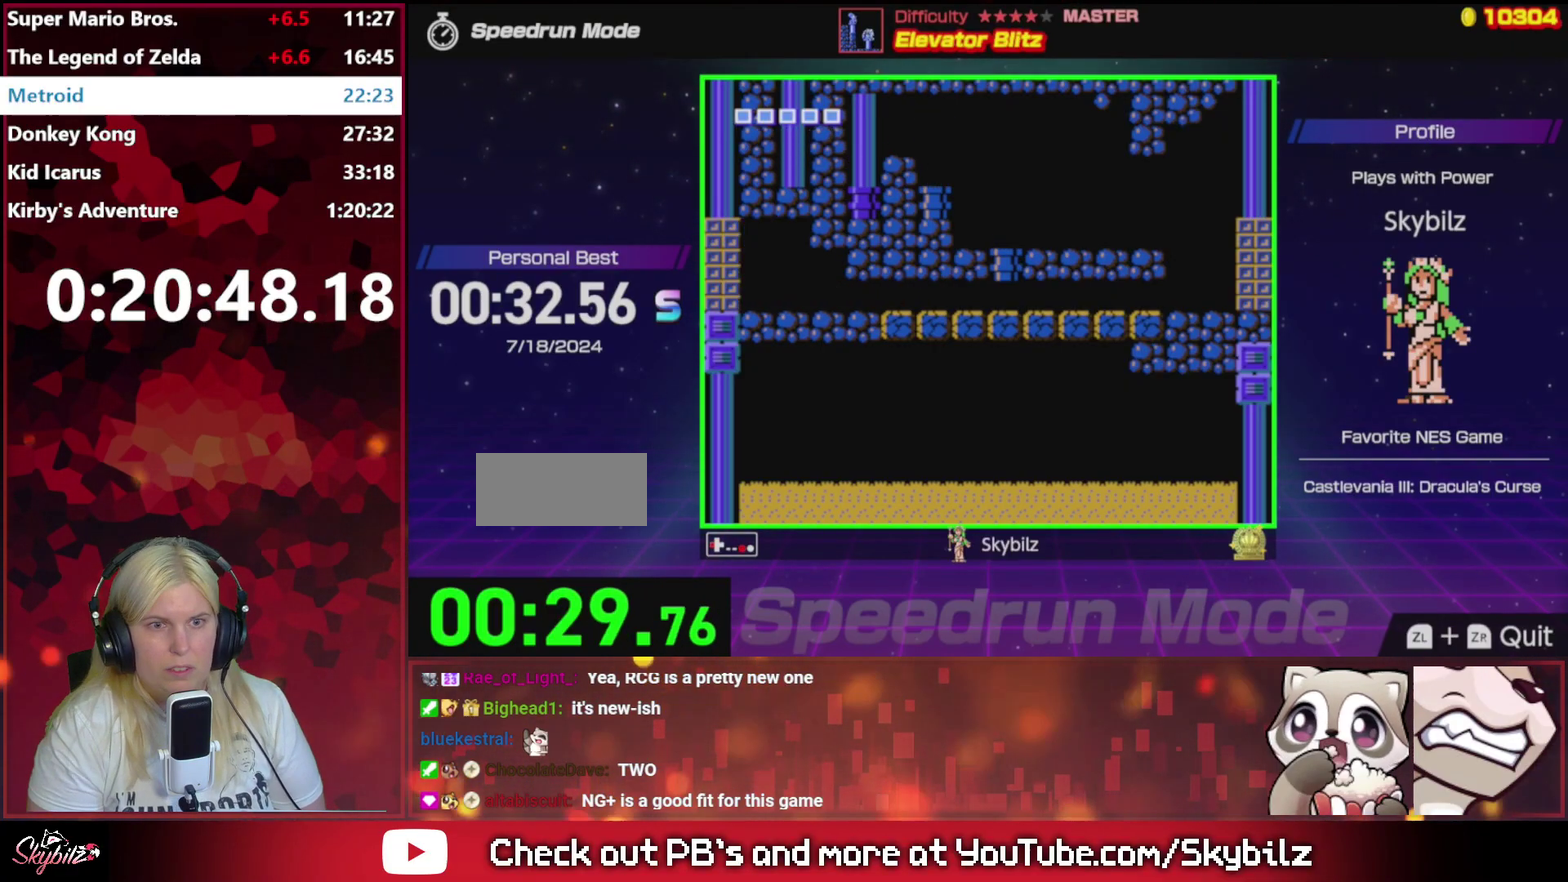
{"dt_ms": 500, "buttons": ["B", "DPAD_LEFT"], "events": [[67, "B", "up"], [133, "B", "down"], [233, "B", "up"], [300, "B", "down"], [433, "B", "up"], [500, "B", "down"]]}
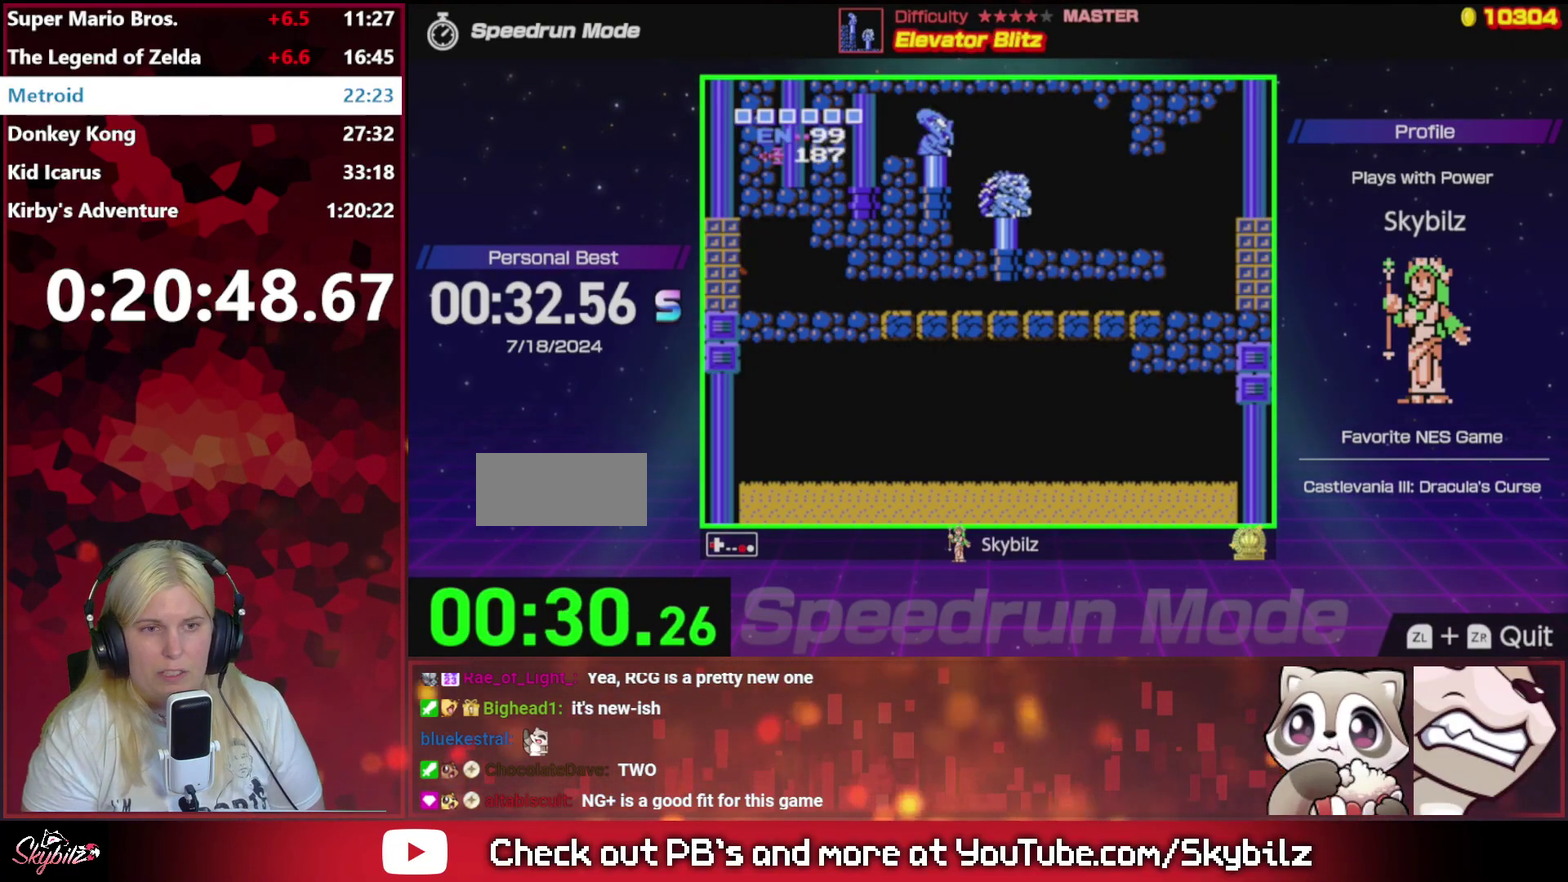
{"dt_ms": 500, "buttons": ["A"], "events": [[133, "B", "up"], [367, "DPAD_LEFT", "up"], [467, "A", "down"]]}
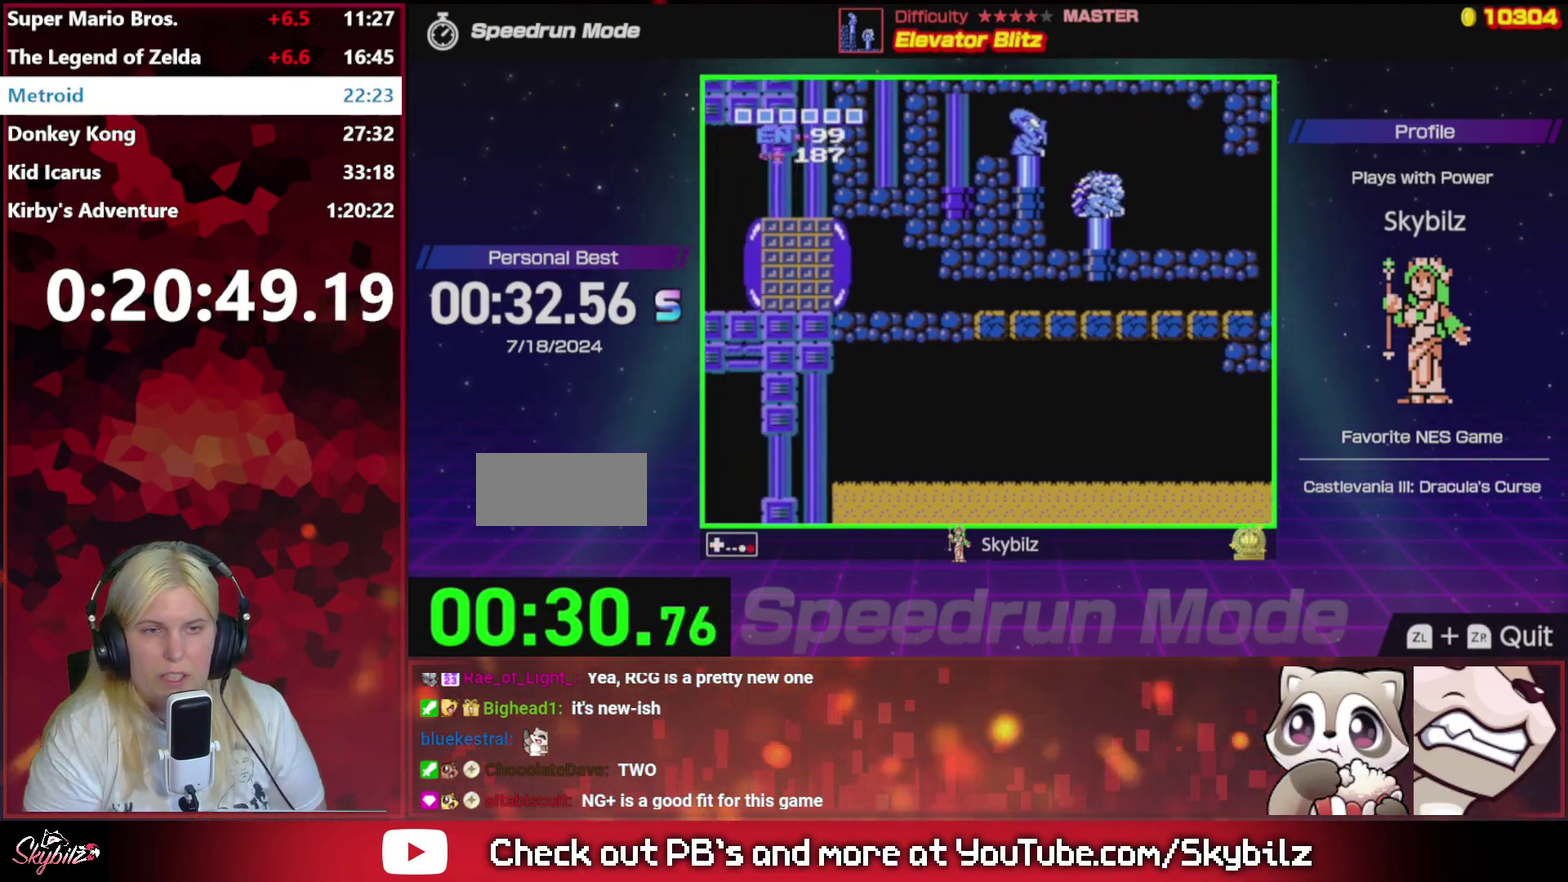
{"dt_ms": 1000, "buttons": ["DPAD_LEFT"], "events": [[133, "A", "up"], [367, "DPAD_LEFT", "down"]]}
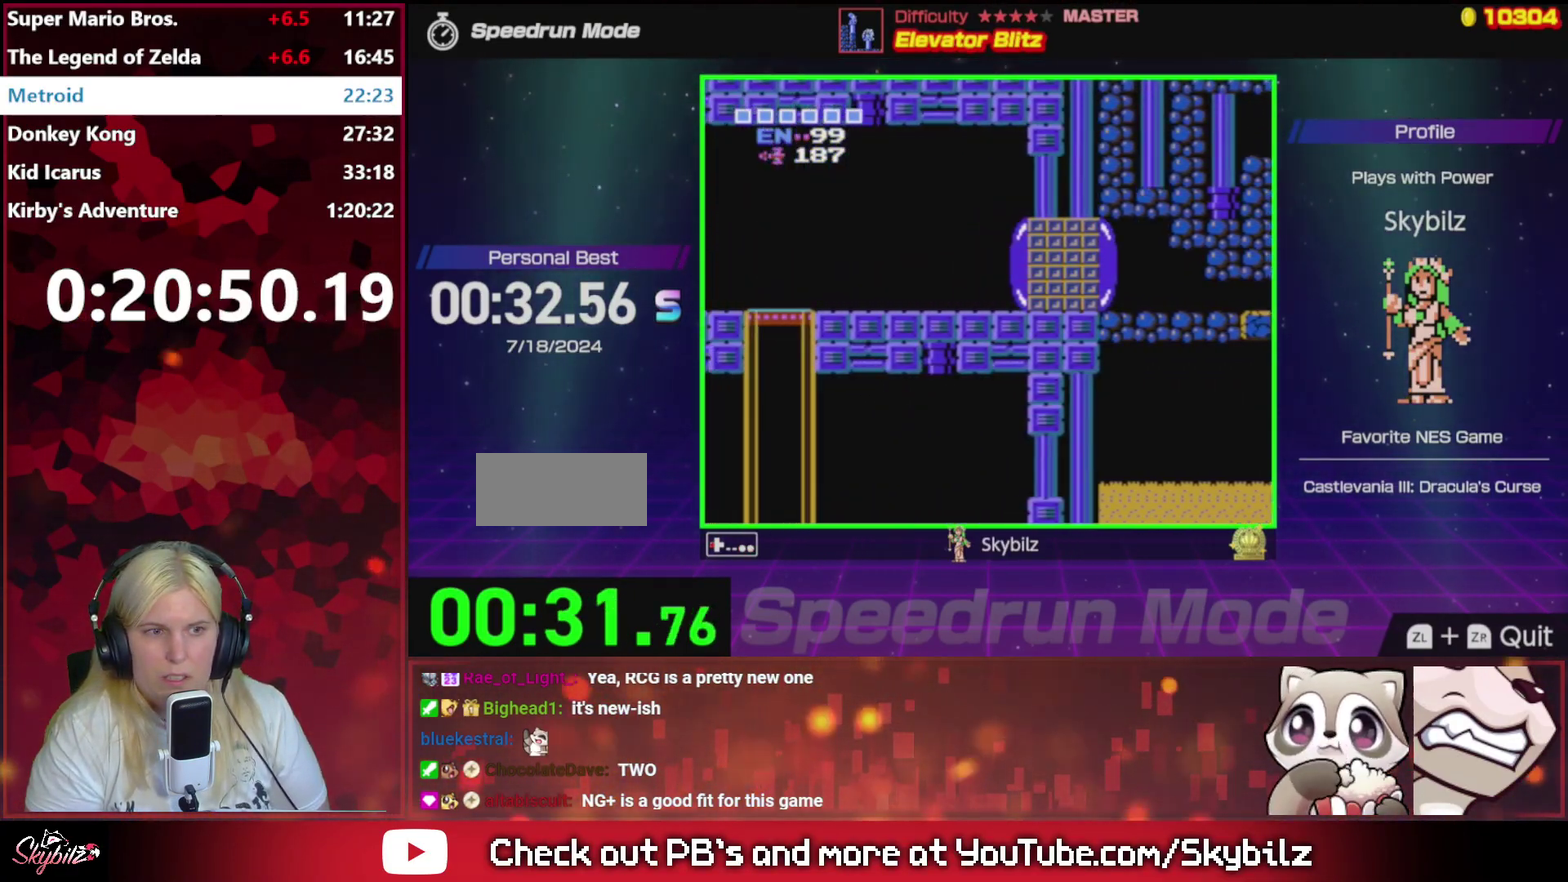
{"dt_ms": 500, "buttons": ["DPAD_LEFT"], "events": []}
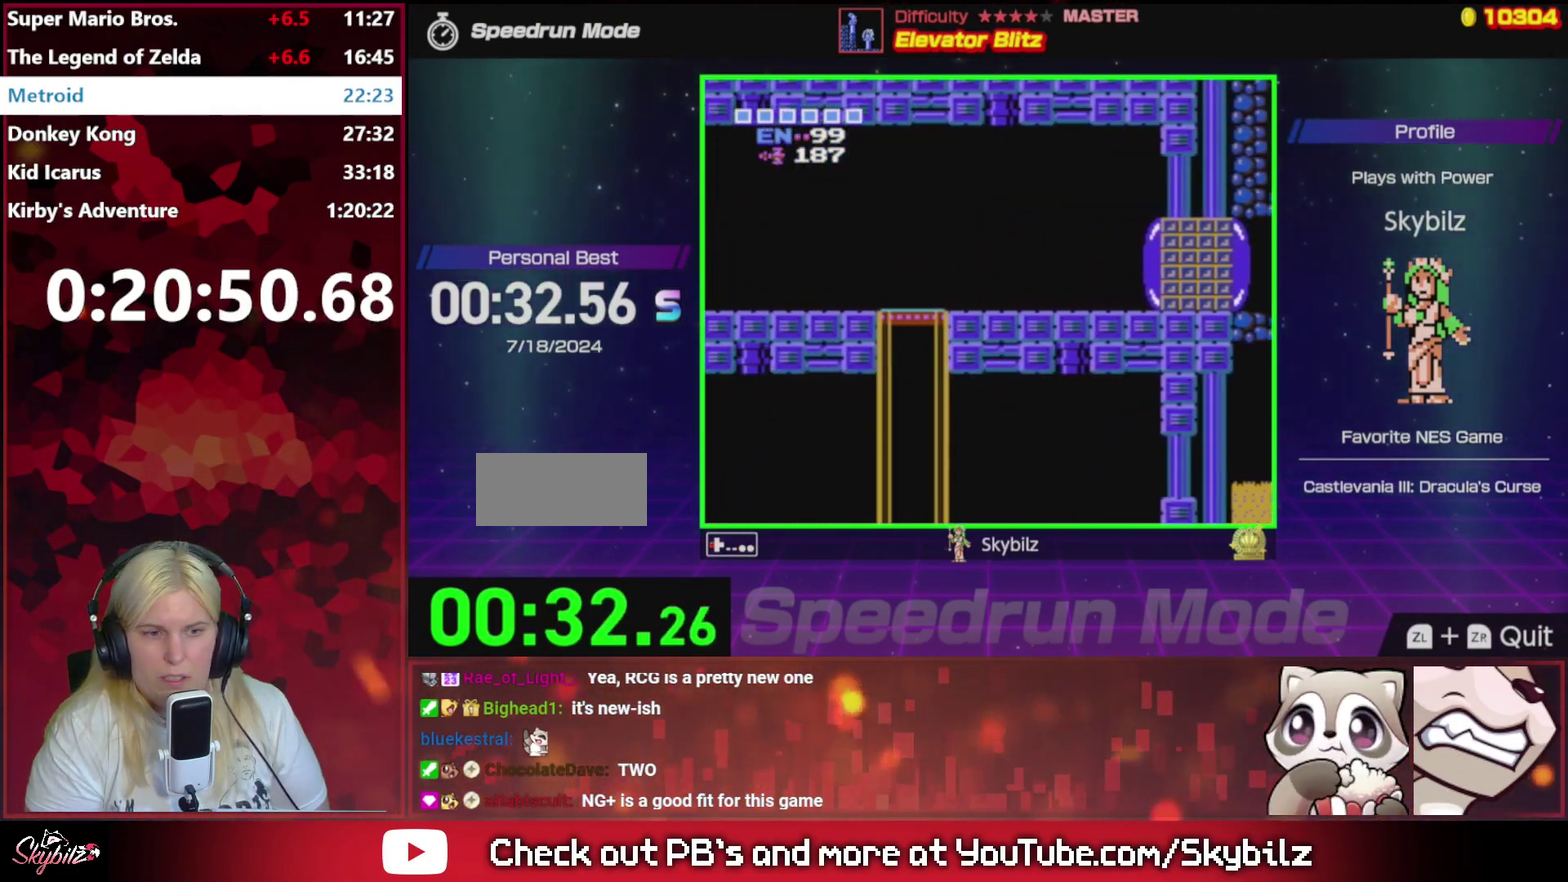
{"dt_ms": 500, "buttons": ["DPAD_LEFT"], "events": []}
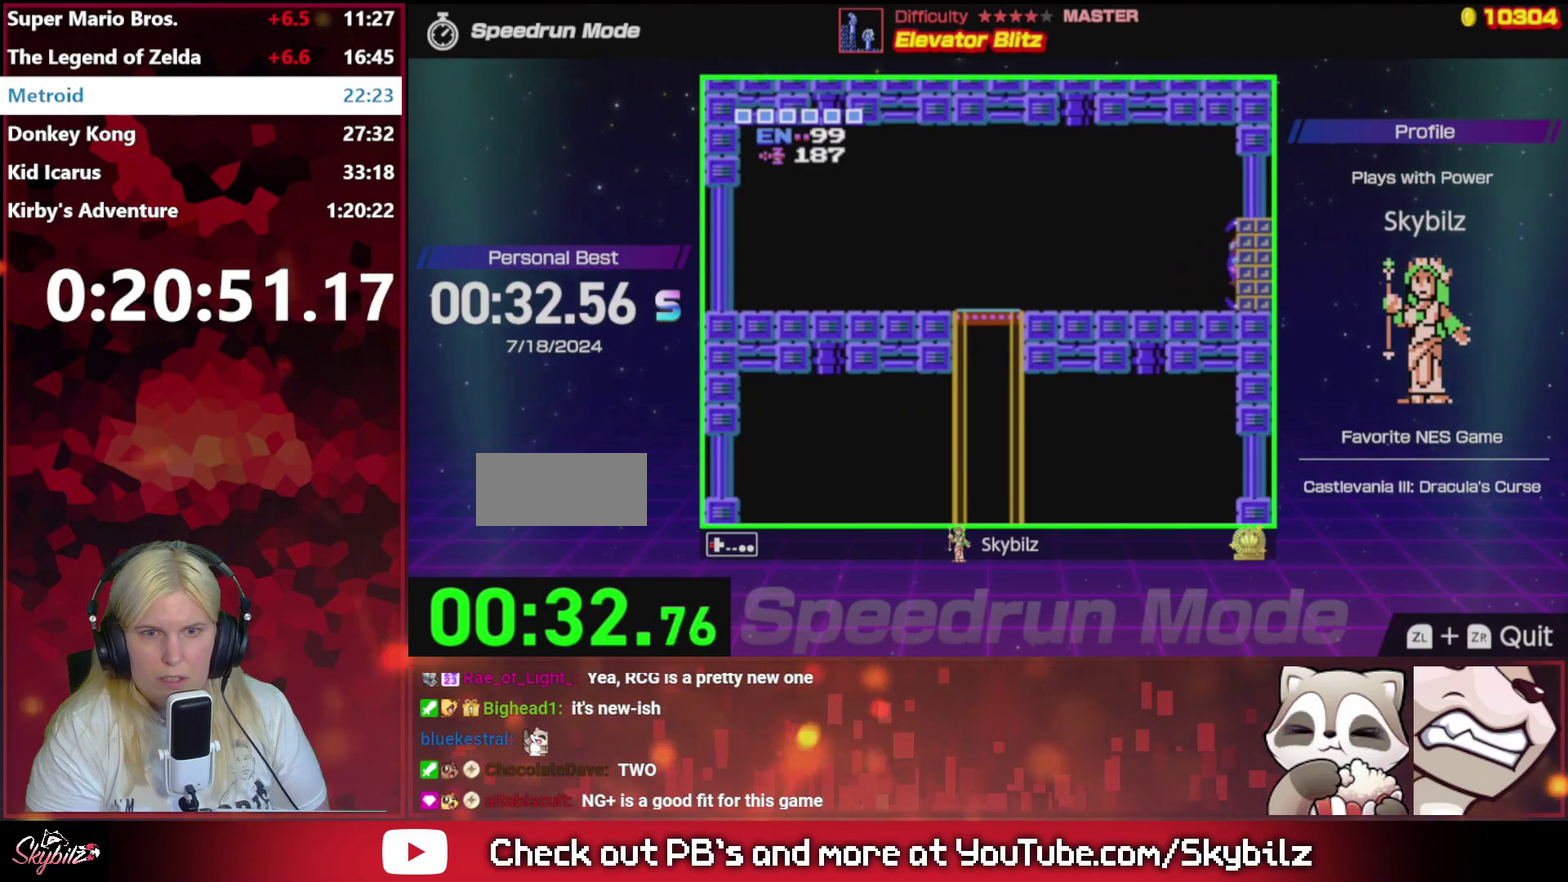
{"dt_ms": 500, "buttons": ["DPAD_LEFT"], "events": []}
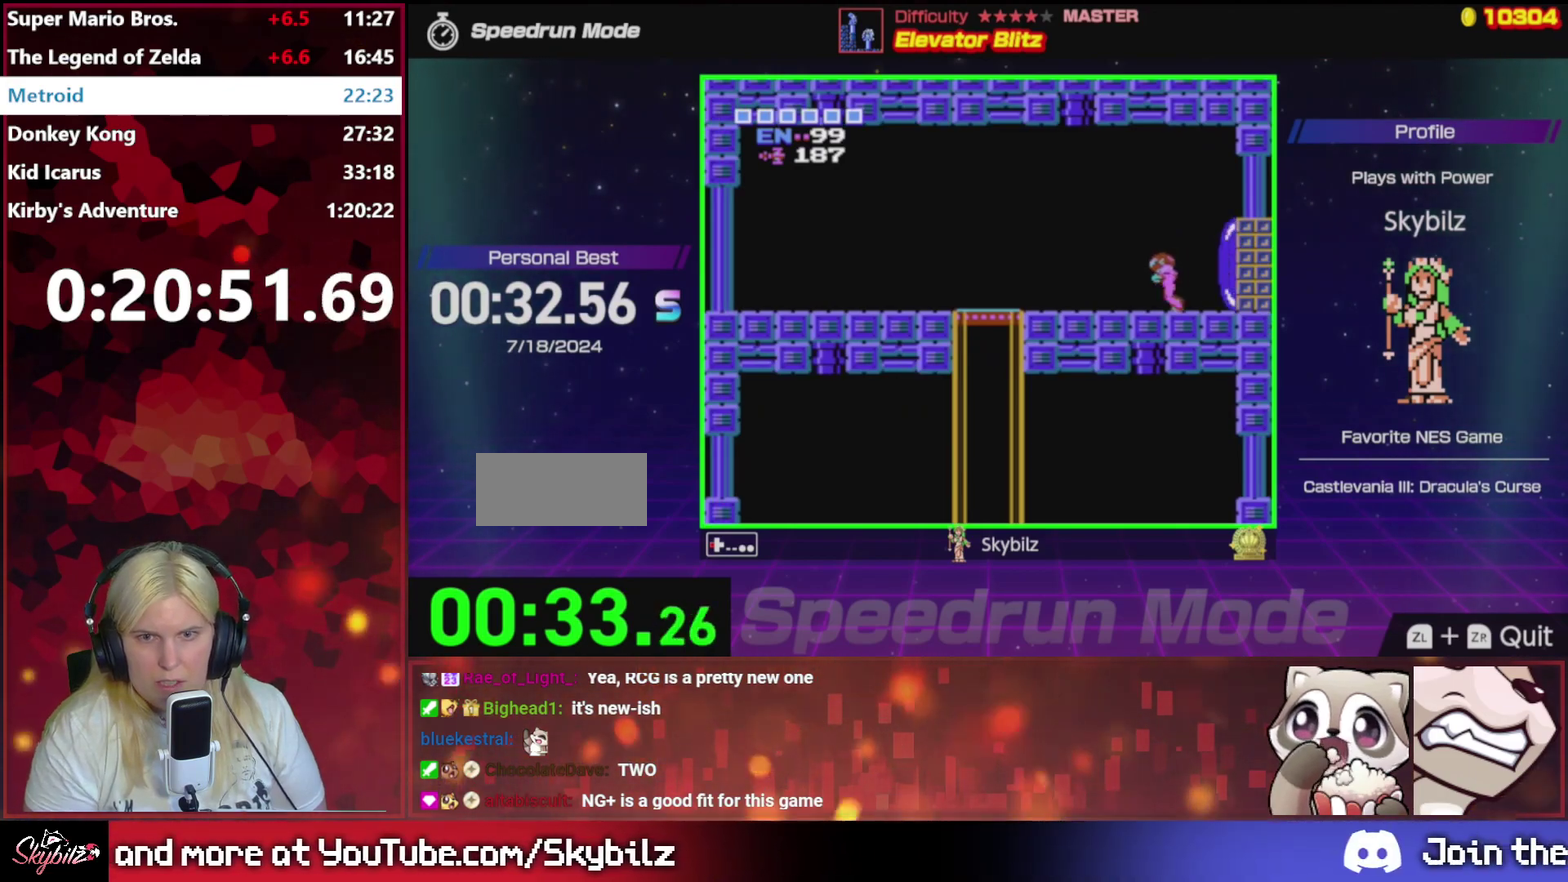
{"dt_ms": 500, "buttons": ["DPAD_LEFT"], "events": []}
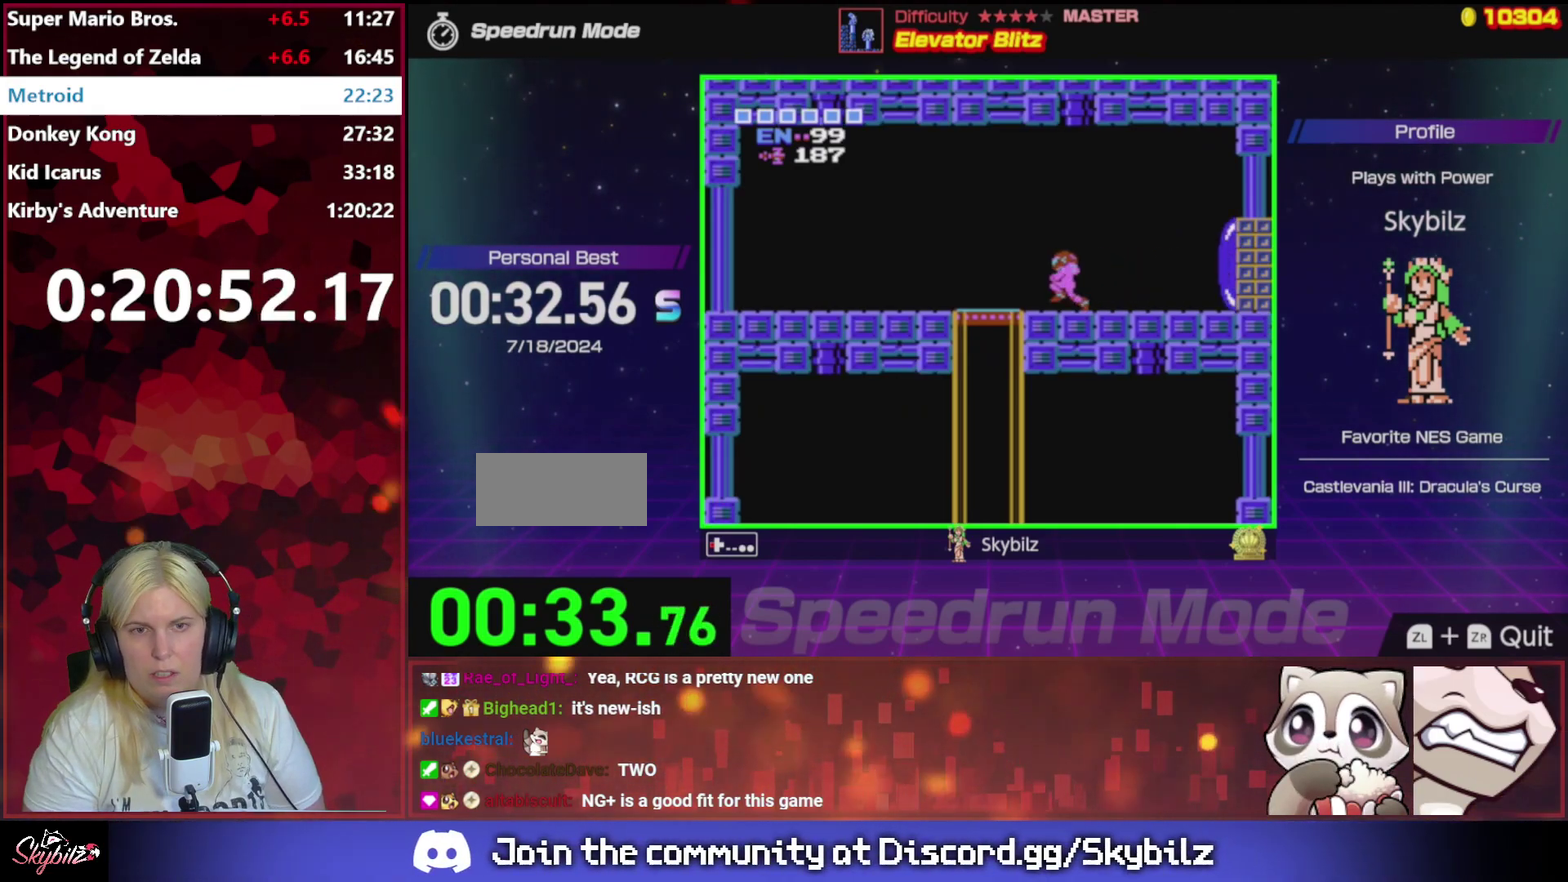
{"dt_ms": 500, "buttons": ["DPAD_DOWN"], "events": [[367, "DPAD_DOWN", "down"], [367, "DPAD_LEFT", "up"]]}
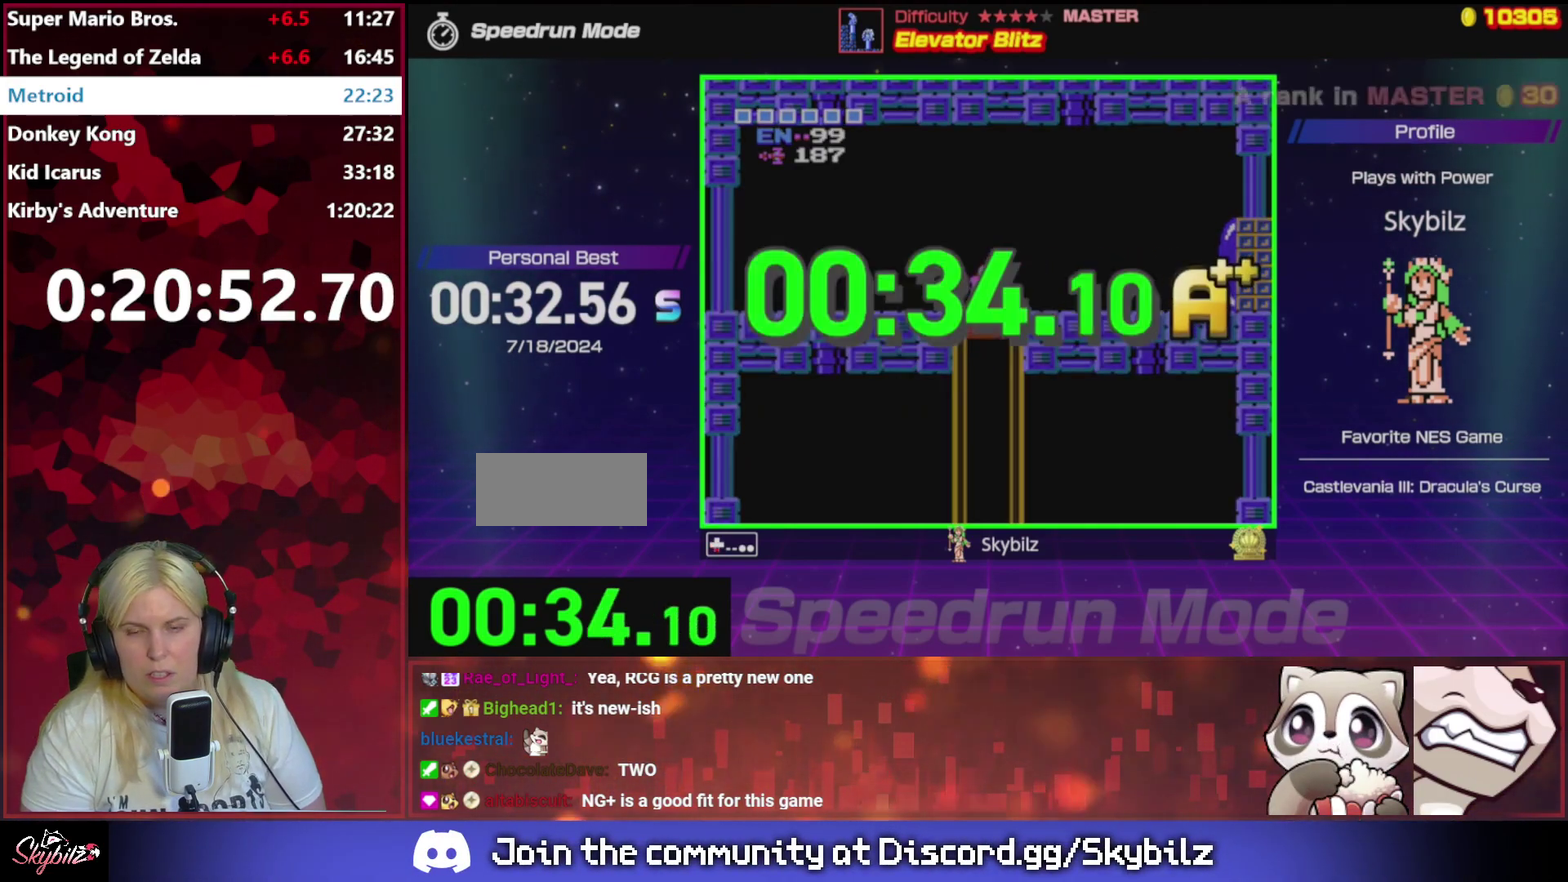
{"dt_ms": 500, "buttons": [], "events": [[167, "DPAD_DOWN", "up"], [367, "B", "down"], [467, "B", "up"]]}